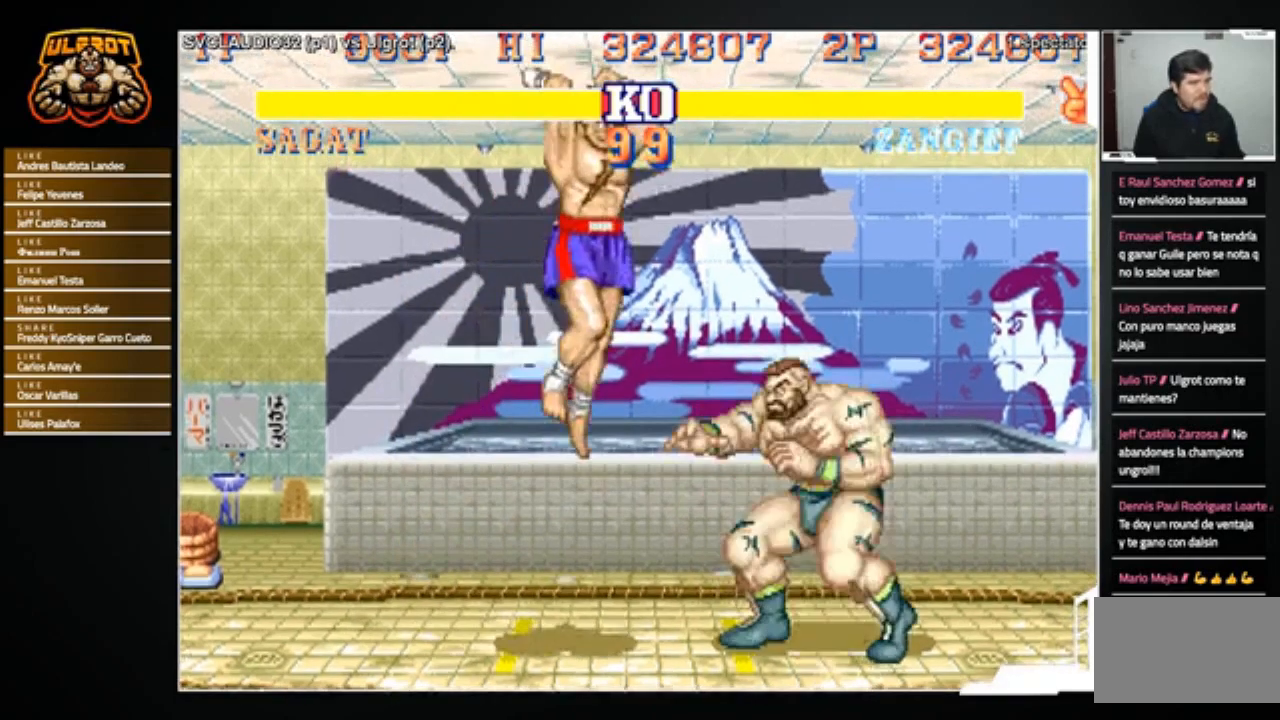
Gameplay with a controller (arcade stick); each line is a JSON object with the inputs held at the frame after it. "events" lists button and stick changes between this image and that frame as [ms after this image, input, new state], when the widget could be followed in between. Not read: L3 R3.
{"buttons": [], "left_stick": "down-right", "events": [[367, "left_stick", "down-right"]]}
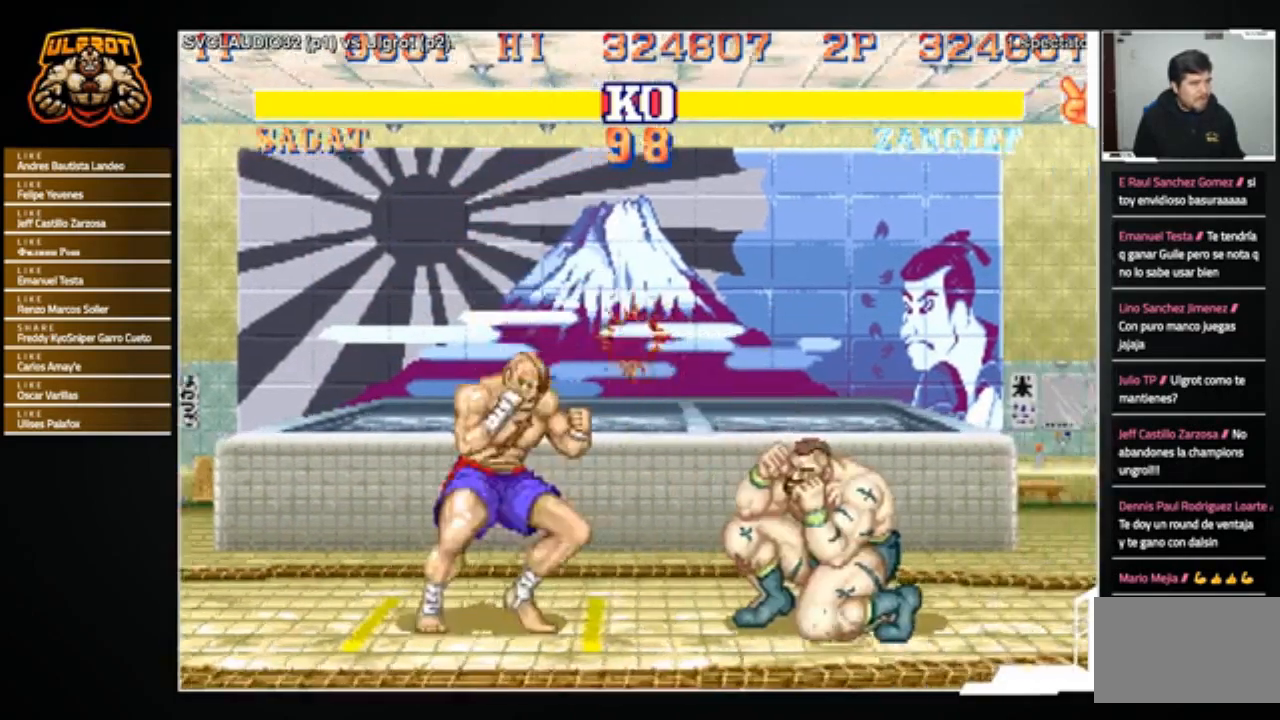
{"buttons": [], "left_stick": "down-right", "events": []}
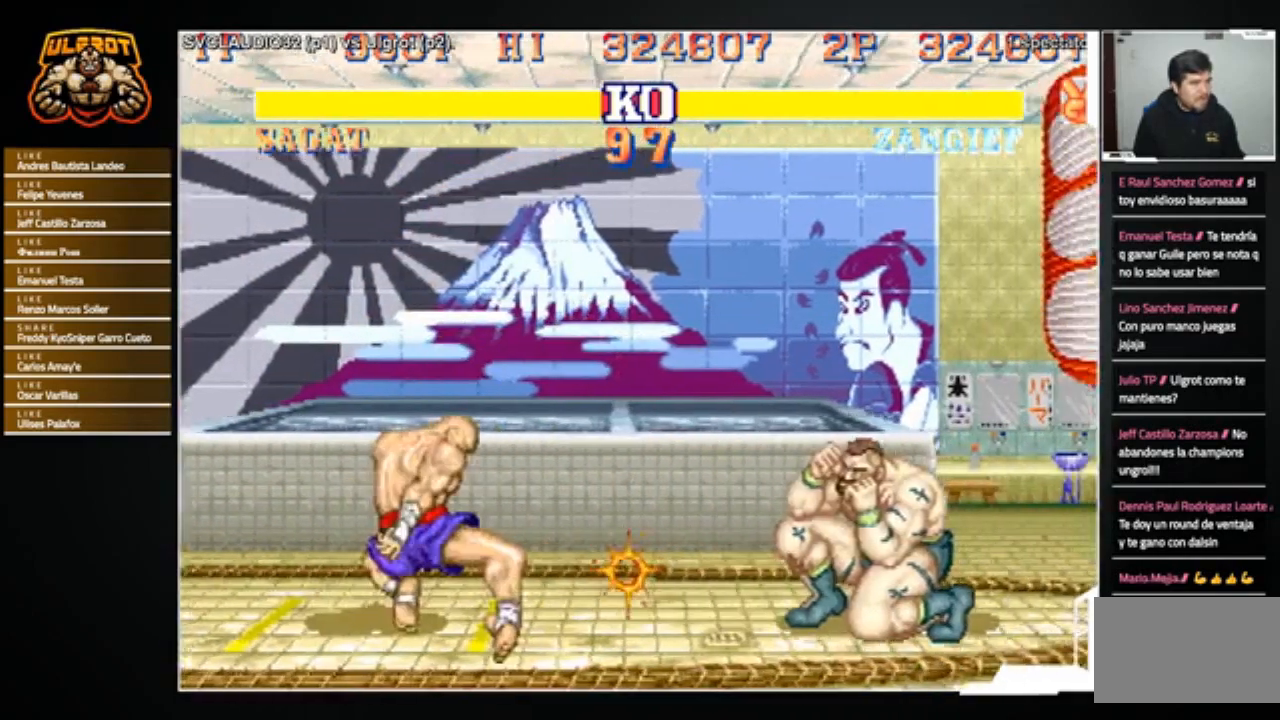
{"buttons": [], "left_stick": "up-left", "events": [[200, "left_stick", "center"], [267, "left_stick", "left"], [333, "left_stick", "up-left"]]}
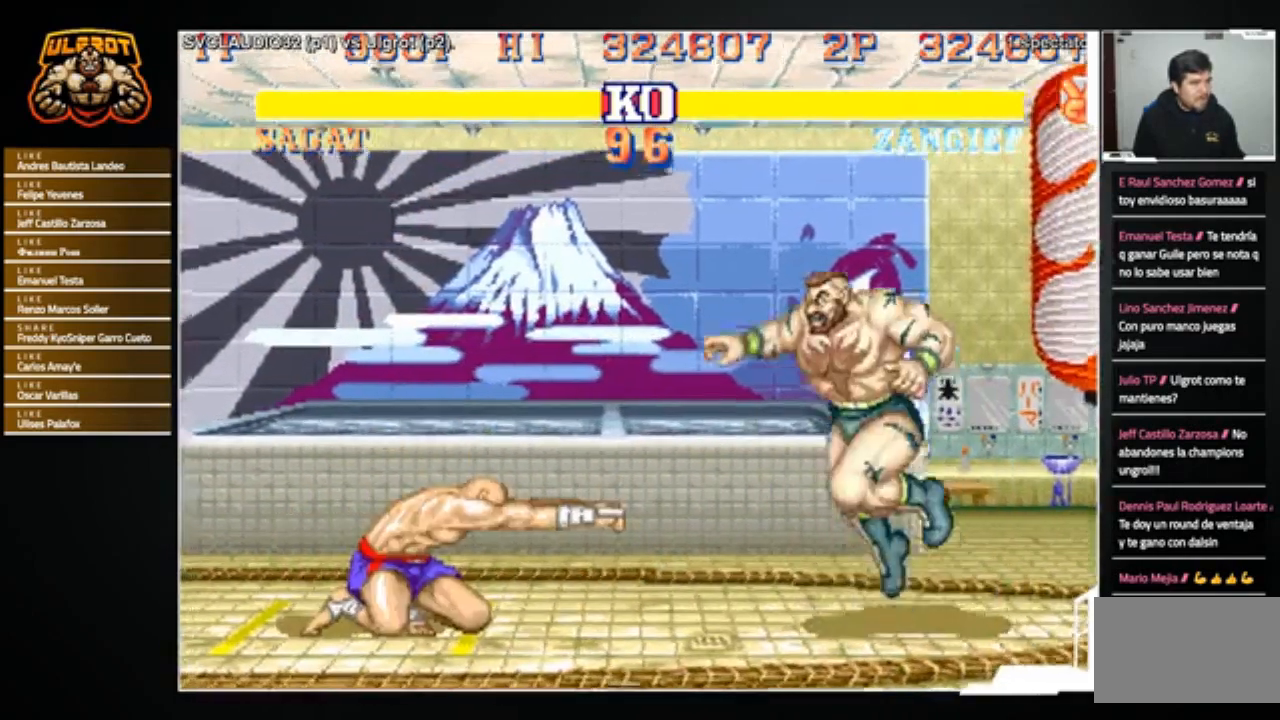
{"buttons": [], "left_stick": "center", "events": [[34, "left_stick", "center"], [401, "R1", "down"], [501, "R1", "up"]]}
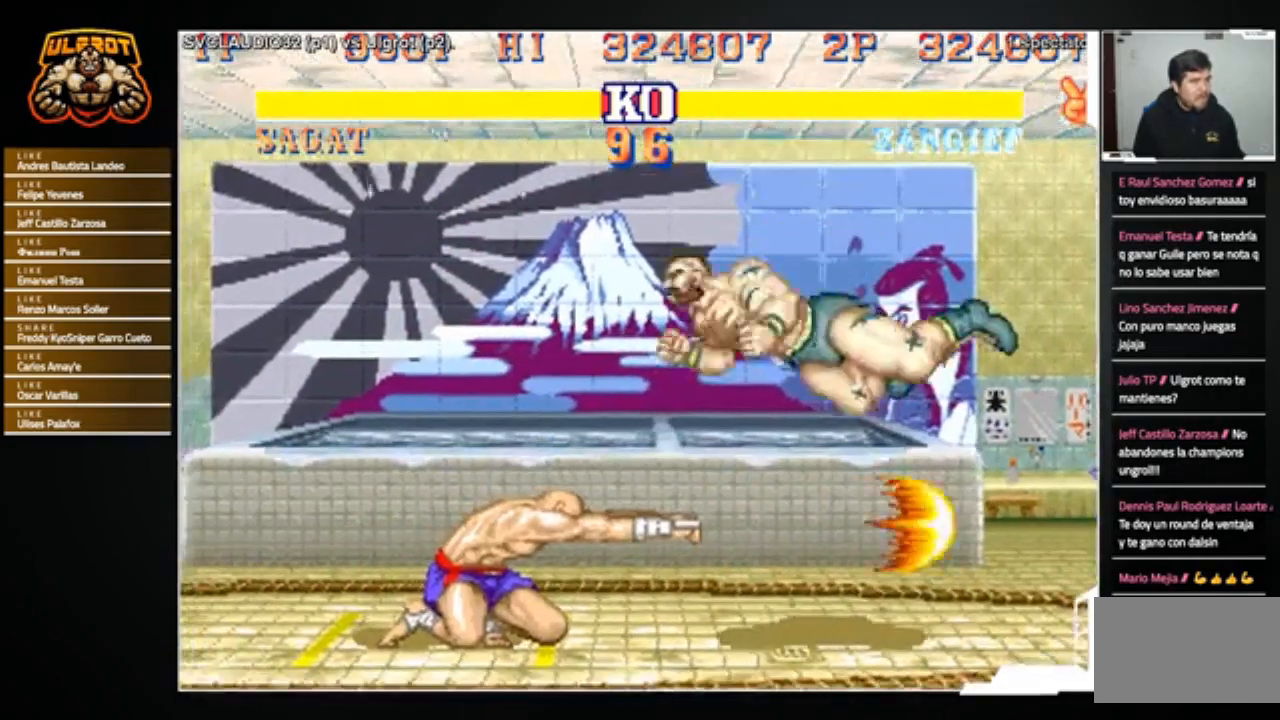
{"buttons": [], "left_stick": "left", "events": [[200, "left_stick", "down-right"], [433, "left_stick", "left"]]}
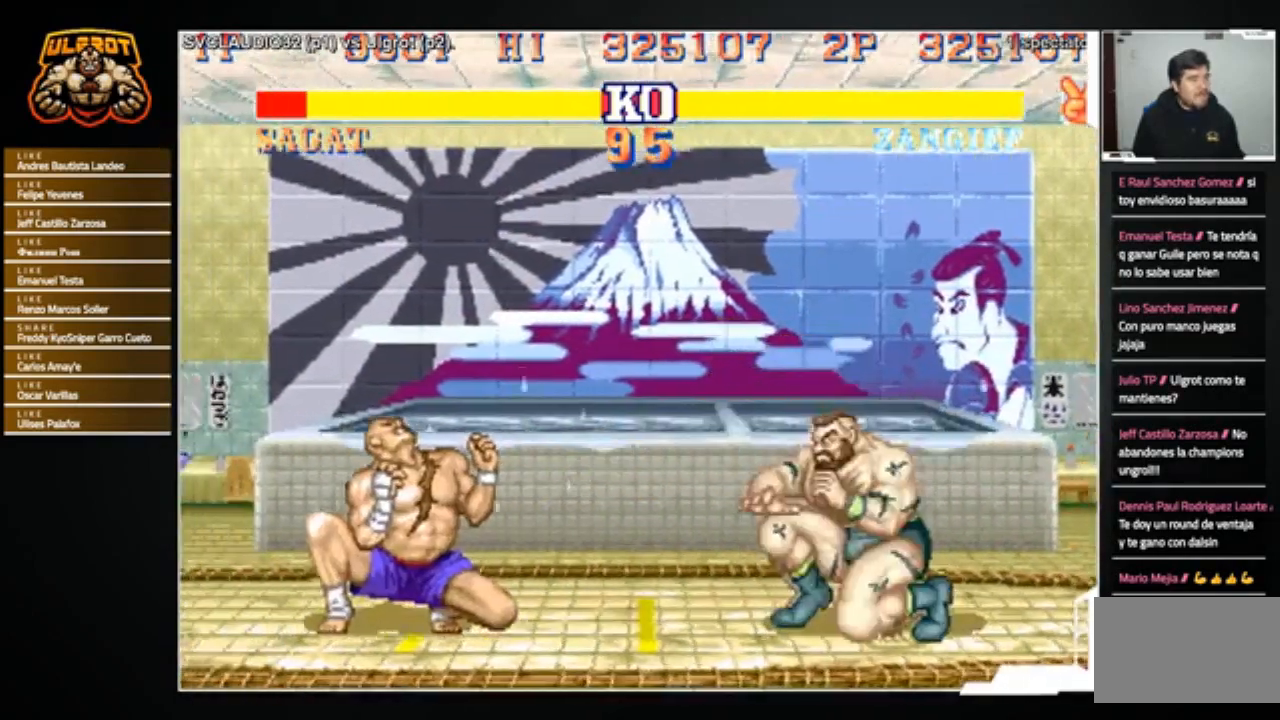
{"buttons": ["R1"], "left_stick": "center", "events": [[200, "left_stick", "up-left"], [367, "left_stick", "center"], [467, "R1", "down"]]}
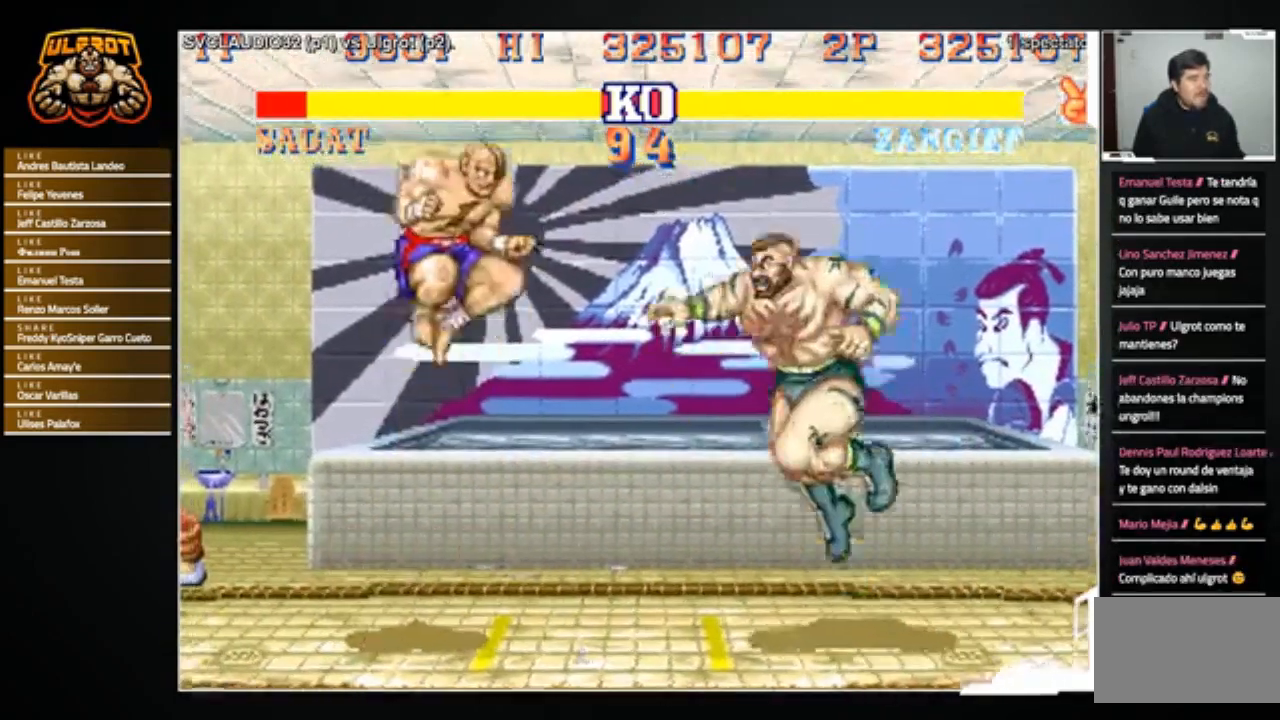
{"buttons": [], "left_stick": "right", "events": [[134, "R1", "up"], [401, "left_stick", "right"]]}
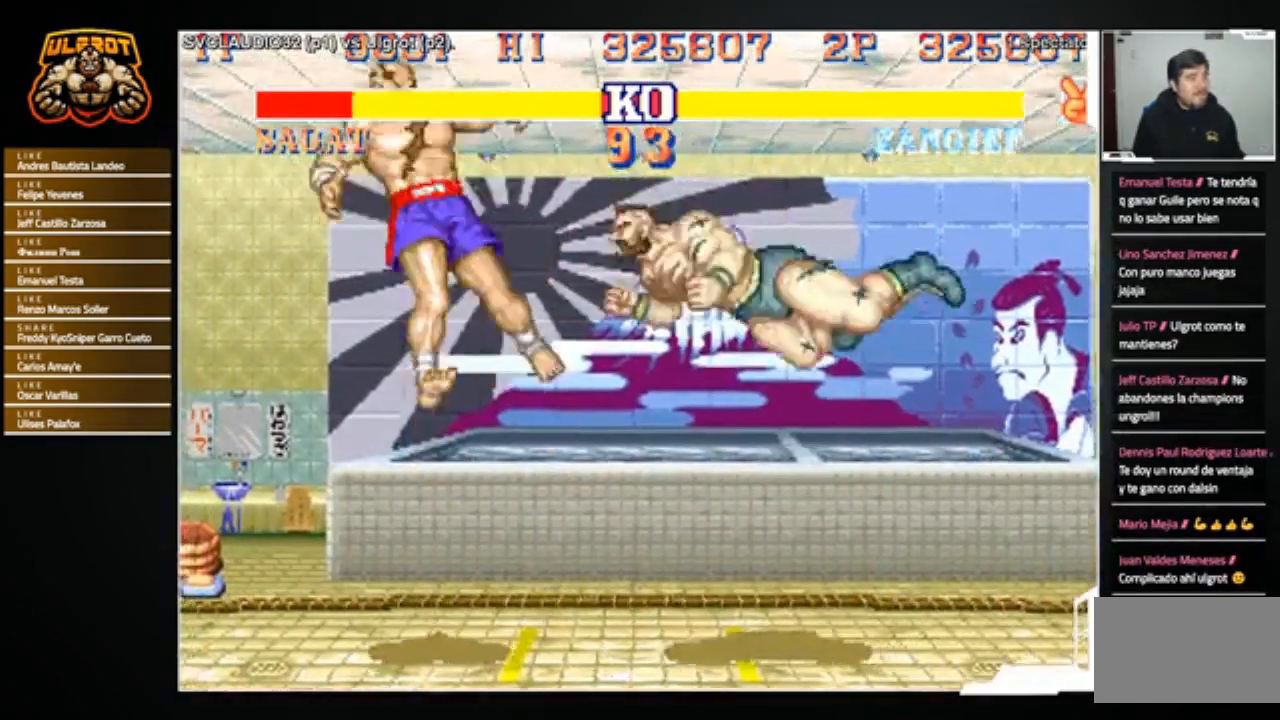
{"buttons": [], "left_stick": "left", "events": [[100, "left_stick", "center"], [200, "left_stick", "left"]]}
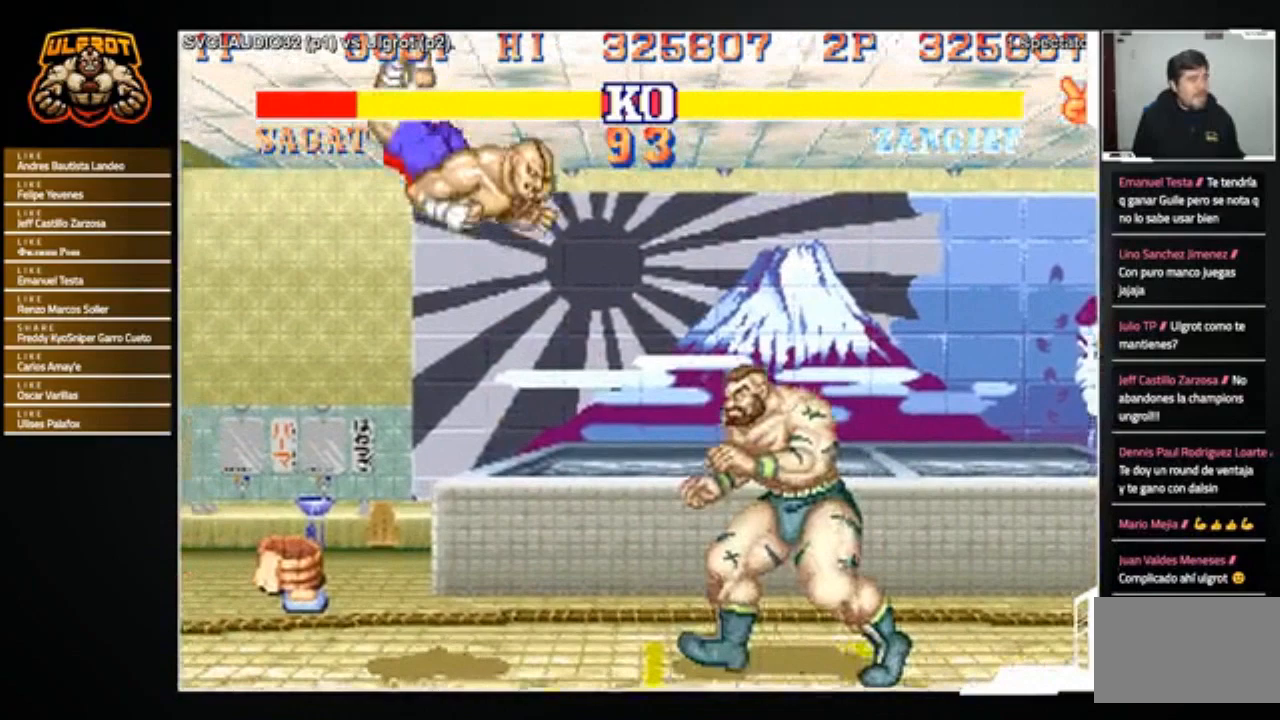
{"buttons": [], "left_stick": "down-right", "events": [[234, "left_stick", "down-right"], [267, "R2", "down"], [334, "R2", "up"]]}
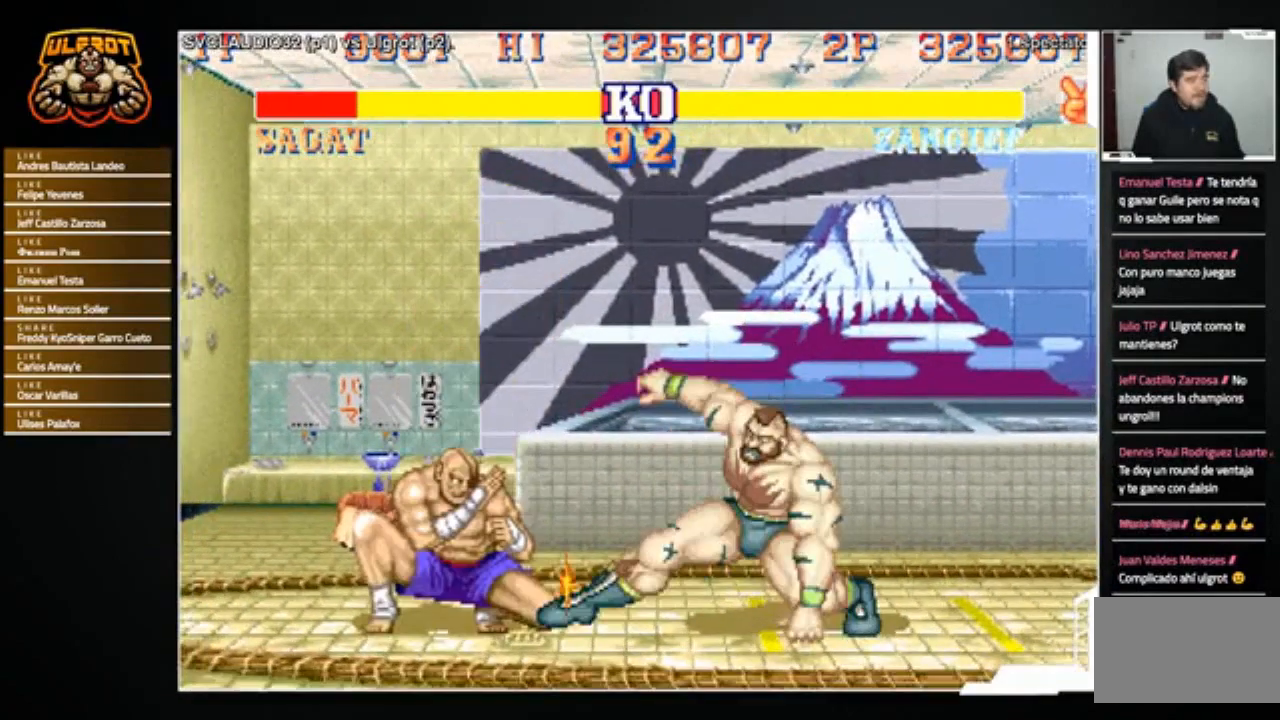
{"buttons": [], "left_stick": "left", "events": [[300, "left_stick", "left"]]}
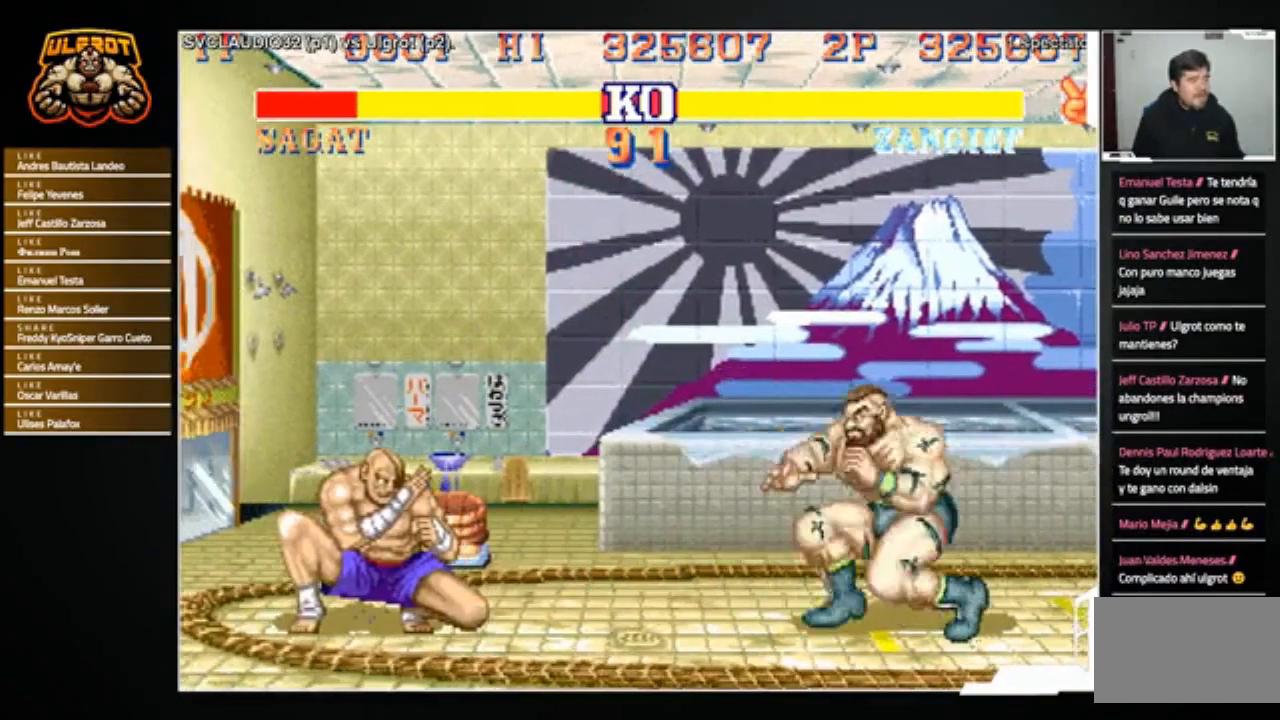
{"buttons": [], "left_stick": "down-right", "events": [[367, "left_stick", "down-right"]]}
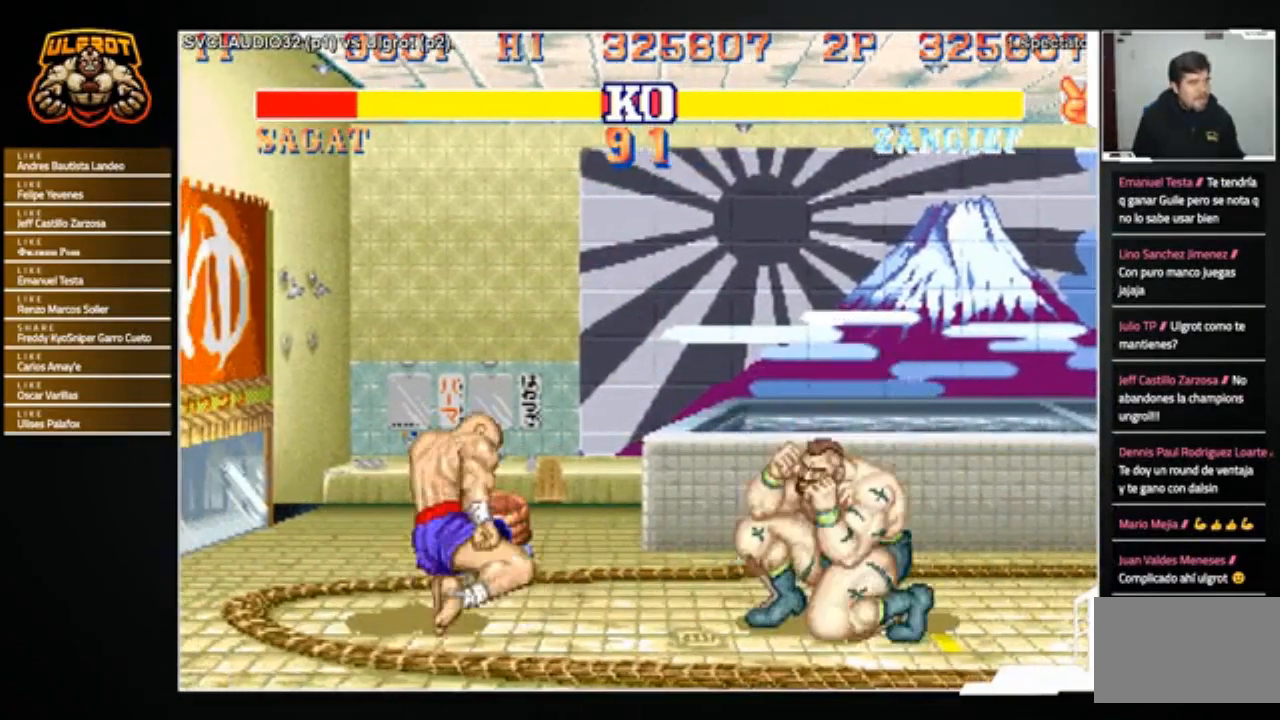
{"buttons": [], "left_stick": "down-right", "events": [[167, "left_stick", "left"], [367, "left_stick", "down-right"]]}
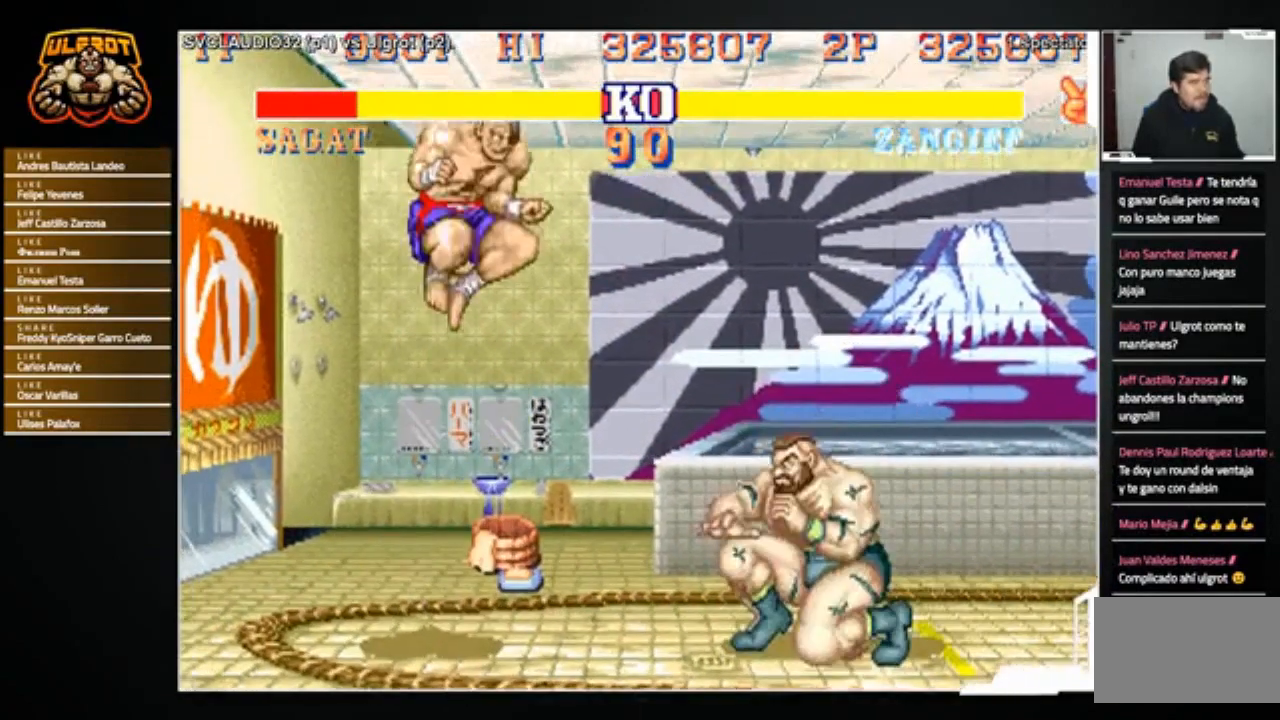
{"buttons": [], "left_stick": "left", "events": [[434, "left_stick", "left"]]}
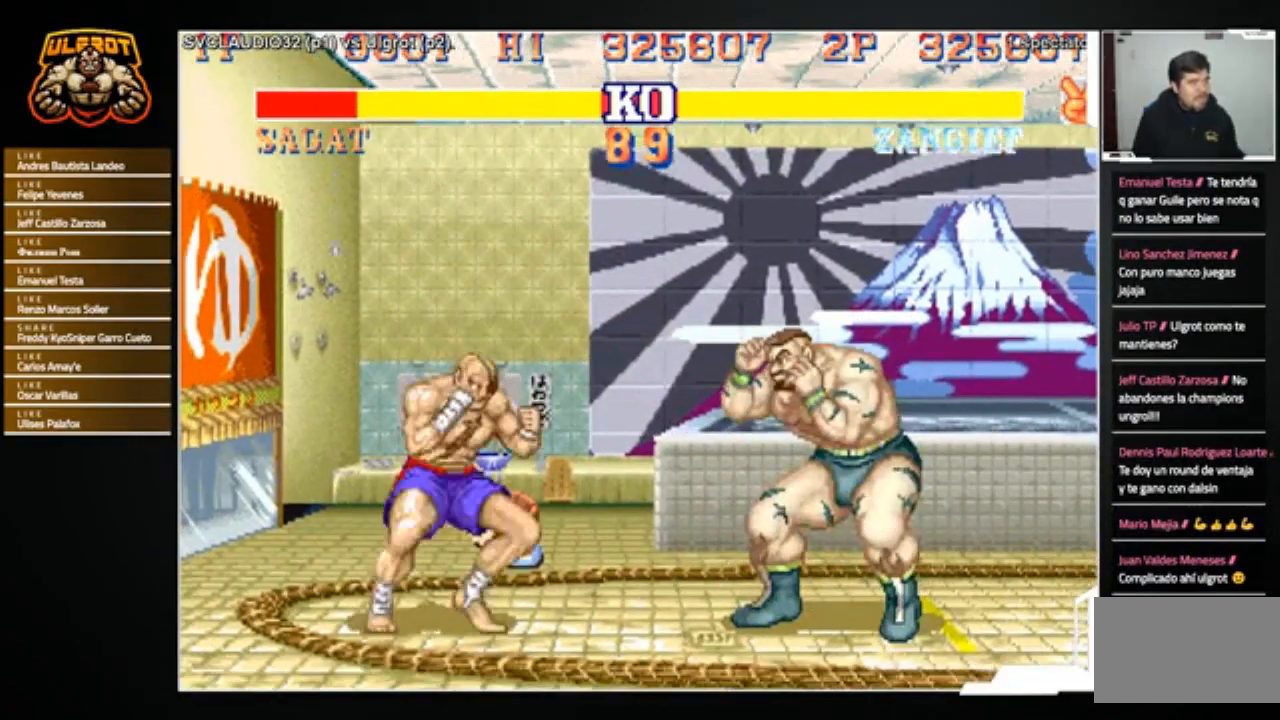
{"buttons": [], "left_stick": "down-right", "events": [[100, "R2", "down"], [100, "left_stick", "down-right"], [233, "R2", "up"]]}
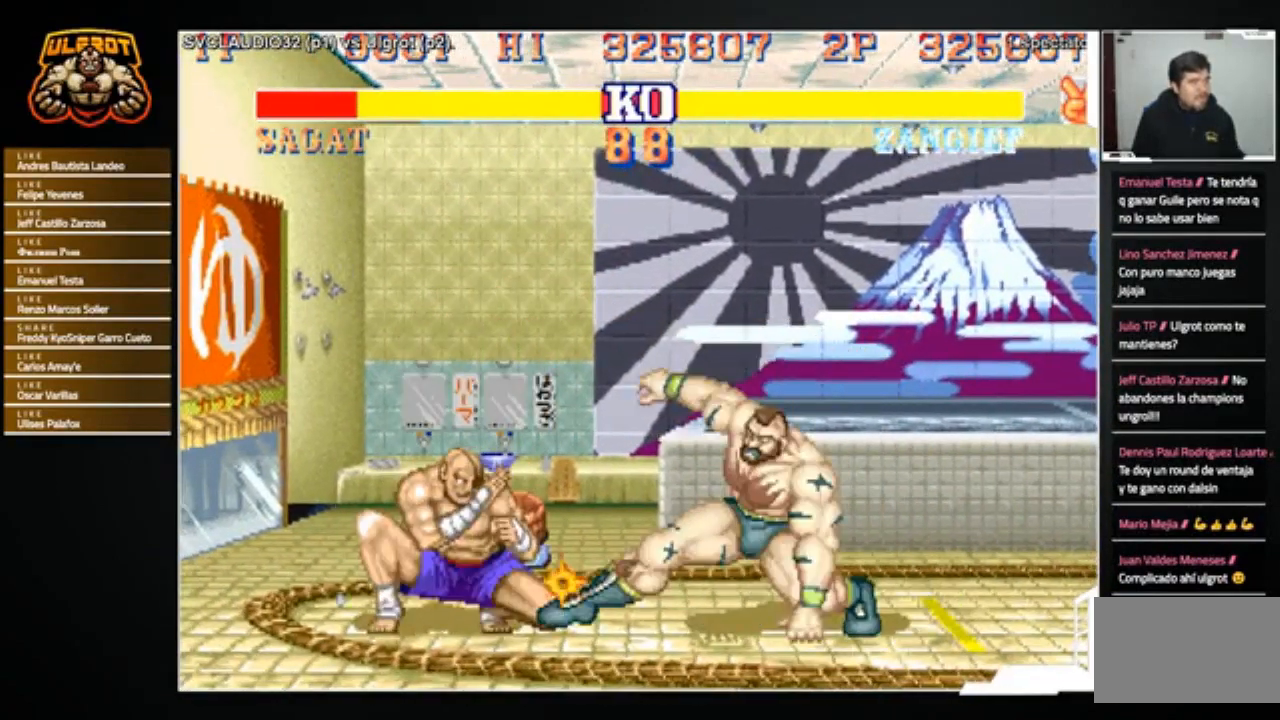
{"buttons": [], "left_stick": "left", "events": [[100, "left_stick", "center"], [167, "left_stick", "left"]]}
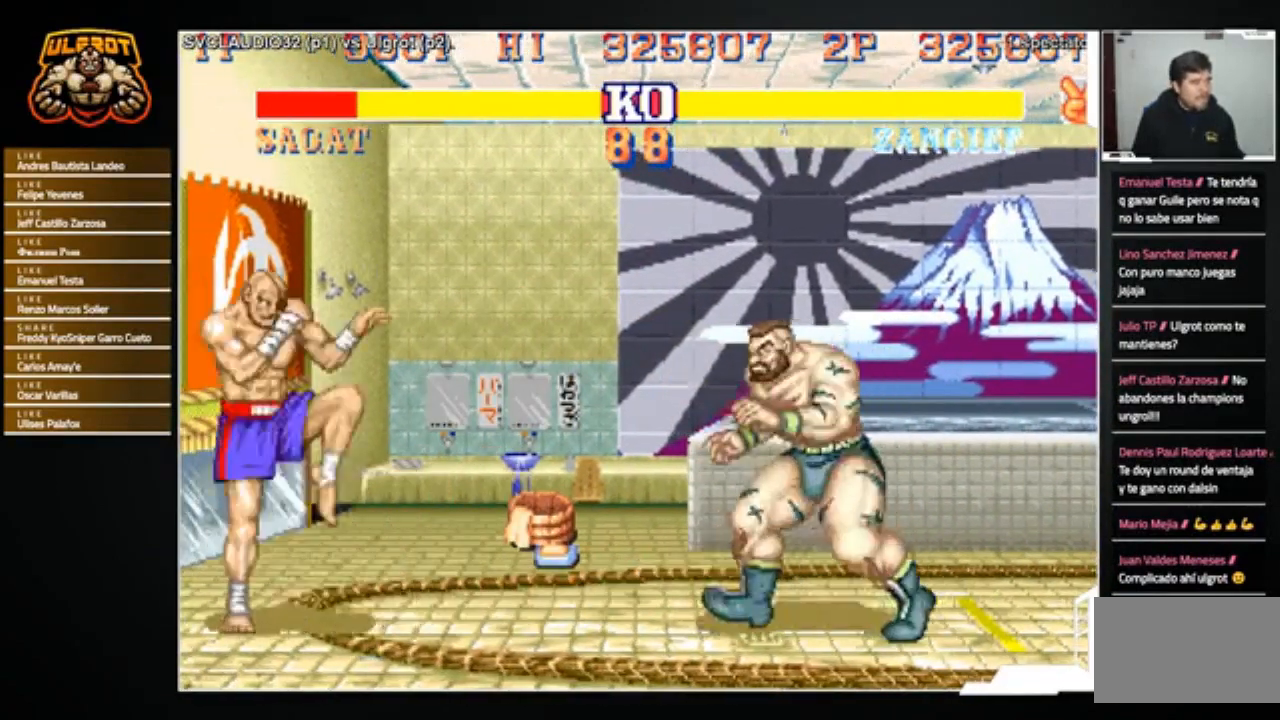
{"buttons": [], "left_stick": "down-right", "events": [[200, "left_stick", "down-right"]]}
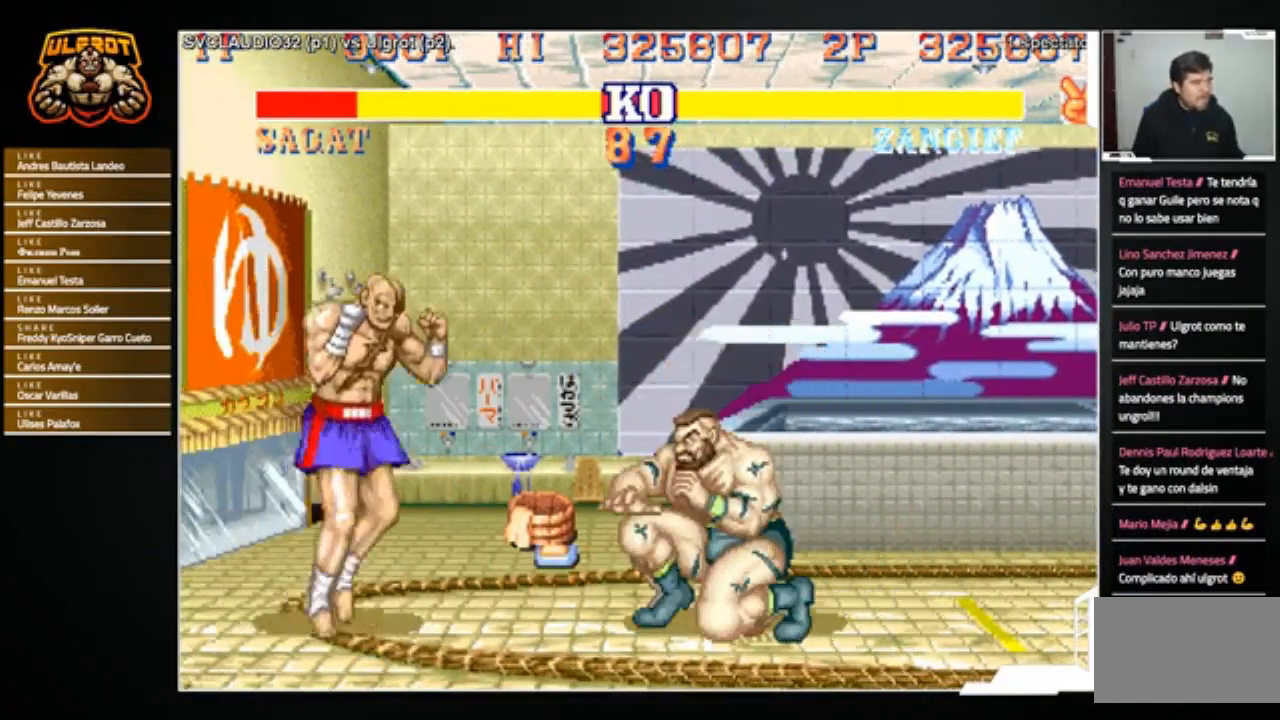
{"buttons": [], "left_stick": "down-right", "events": []}
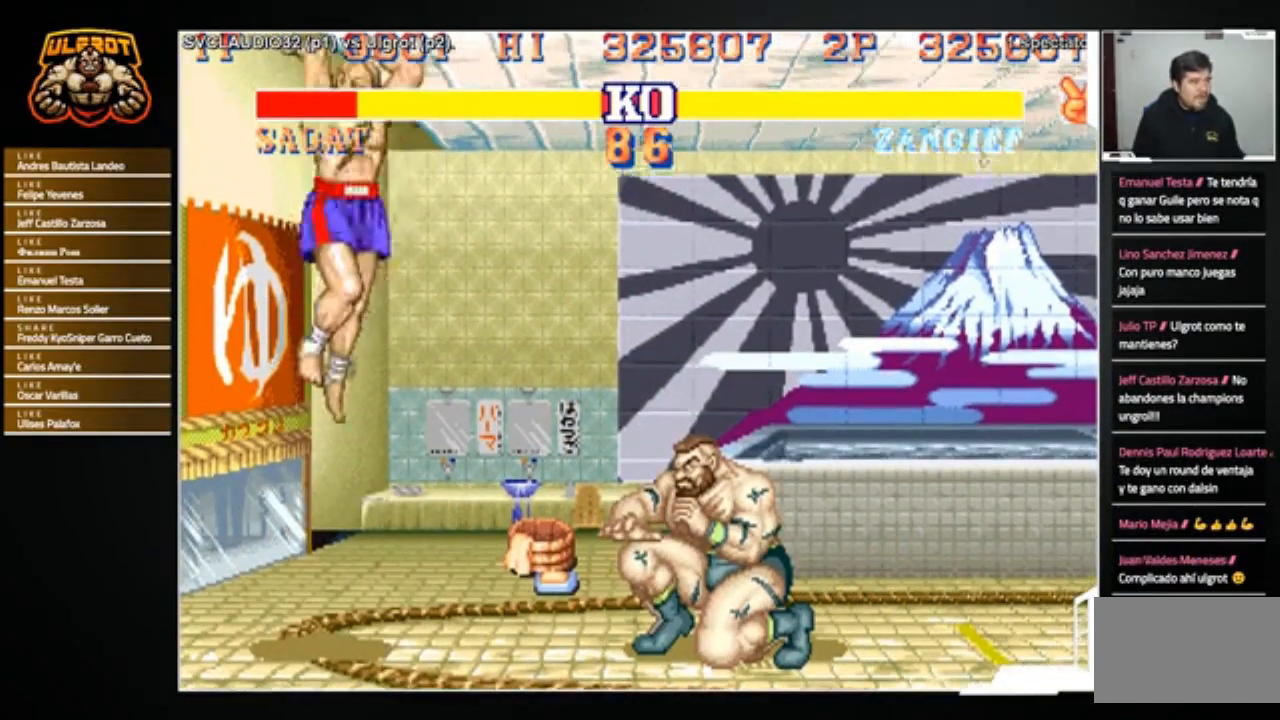
{"buttons": [], "left_stick": "center", "events": [[33, "left_stick", "right"], [267, "left_stick", "left"], [367, "left_stick", "up-left"], [500, "left_stick", "center"]]}
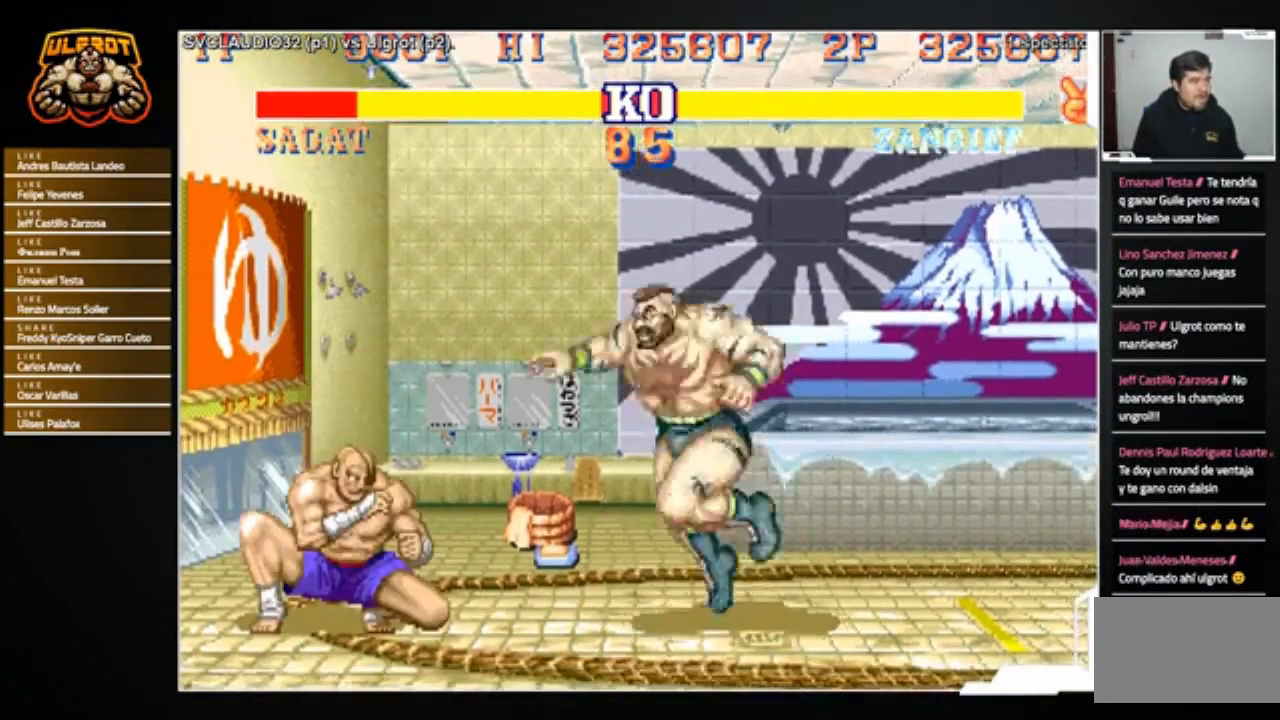
{"buttons": [], "left_stick": "center", "events": [[34, "left_stick", "down"], [134, "R1", "down"], [201, "R1", "up"], [367, "left_stick", "center"]]}
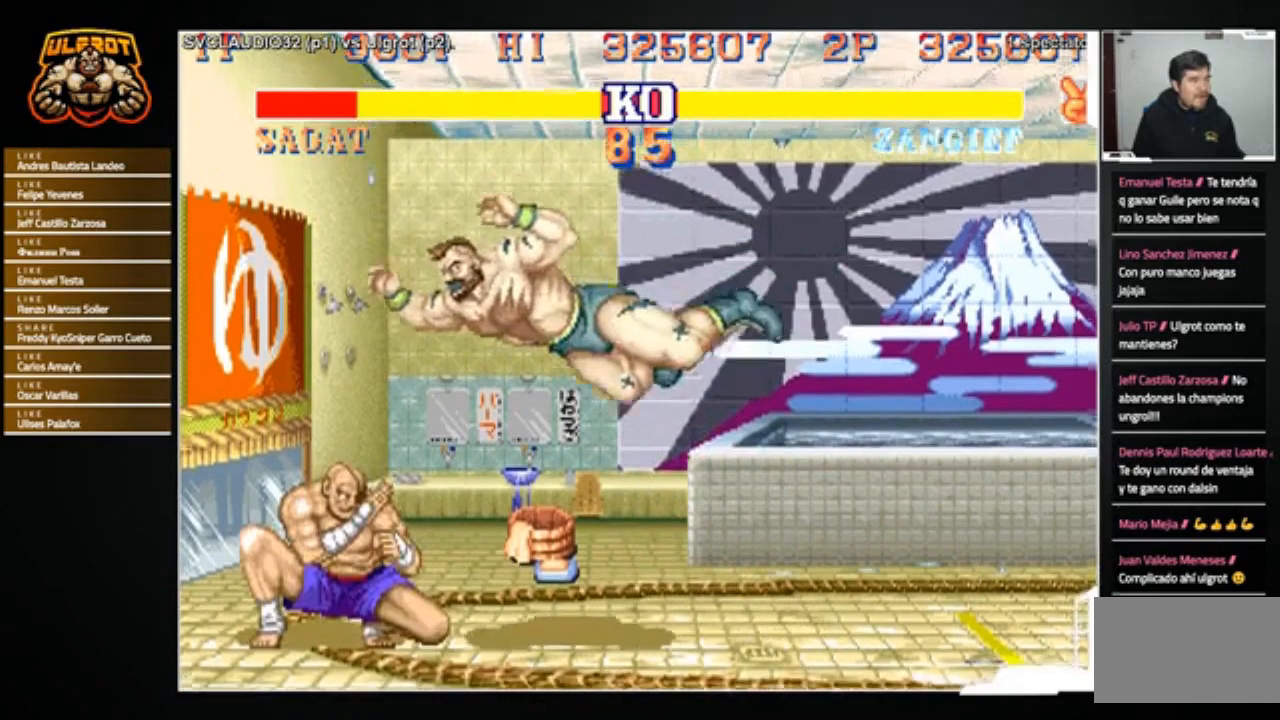
{"buttons": ["R2"], "left_stick": "down-right", "events": [[133, "left_stick", "right"], [200, "left_stick", "down-right"], [367, "R2", "down"], [434, "R2", "up"], [467, "R2", "down"]]}
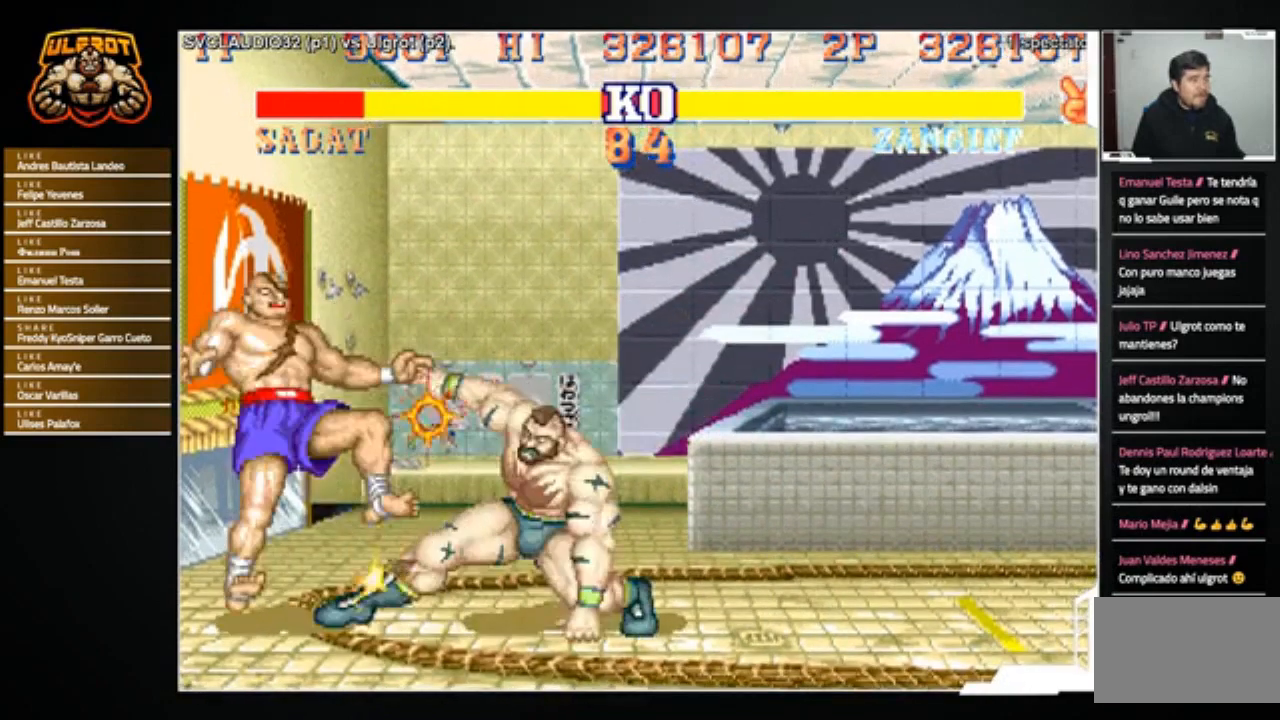
{"buttons": [], "left_stick": "left", "events": [[67, "R2", "up"], [334, "left_stick", "center"], [434, "left_stick", "left"]]}
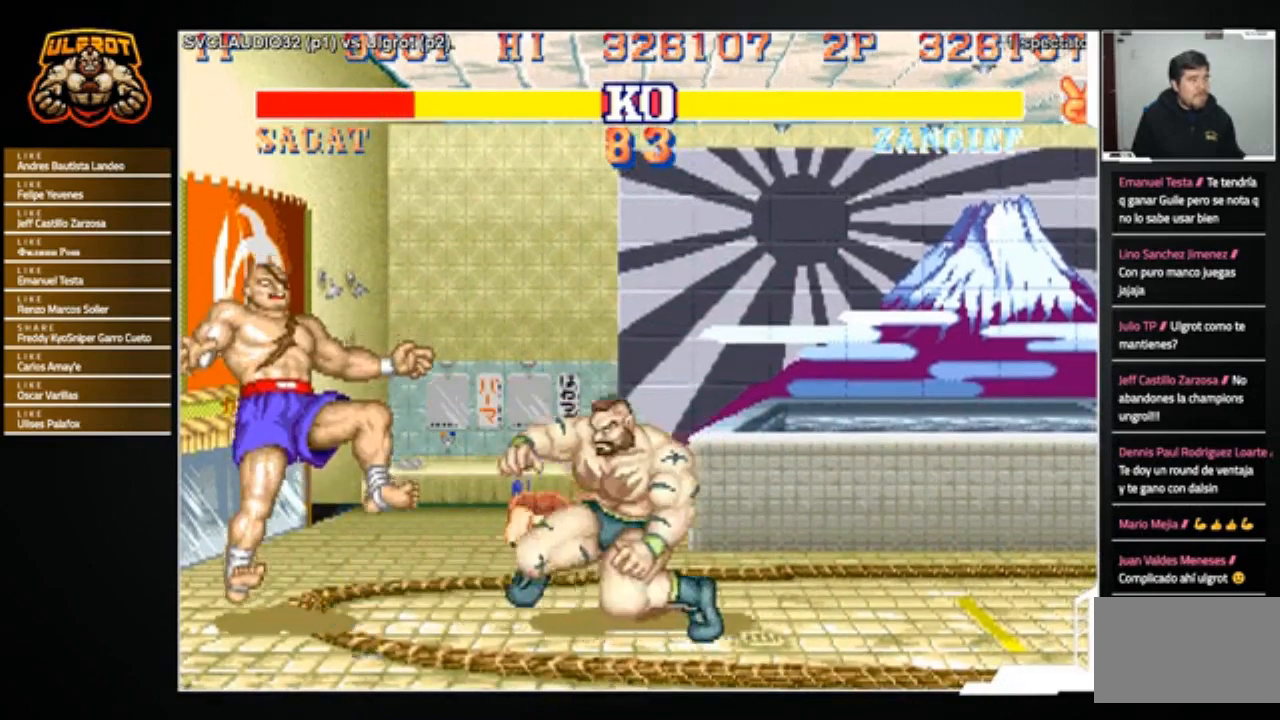
{"buttons": [], "left_stick": "right", "events": [[267, "left_stick", "right"]]}
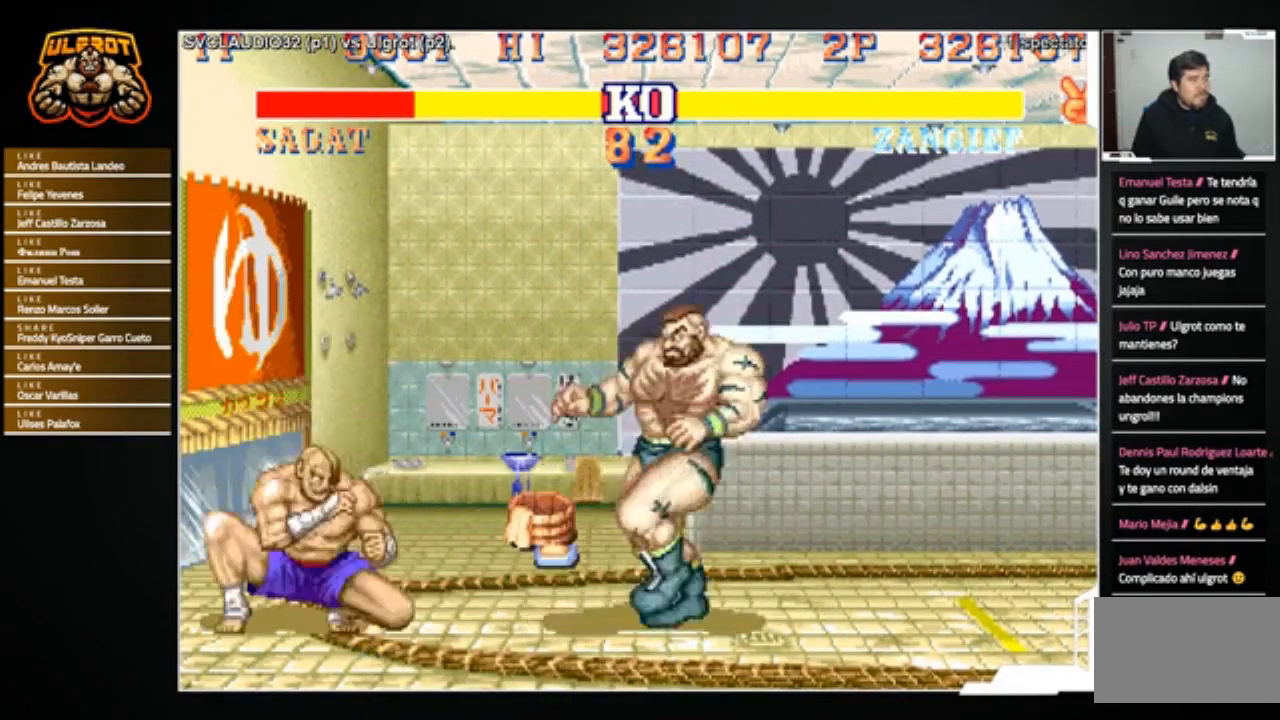
{"buttons": [], "left_stick": "left", "events": [[434, "left_stick", "left"]]}
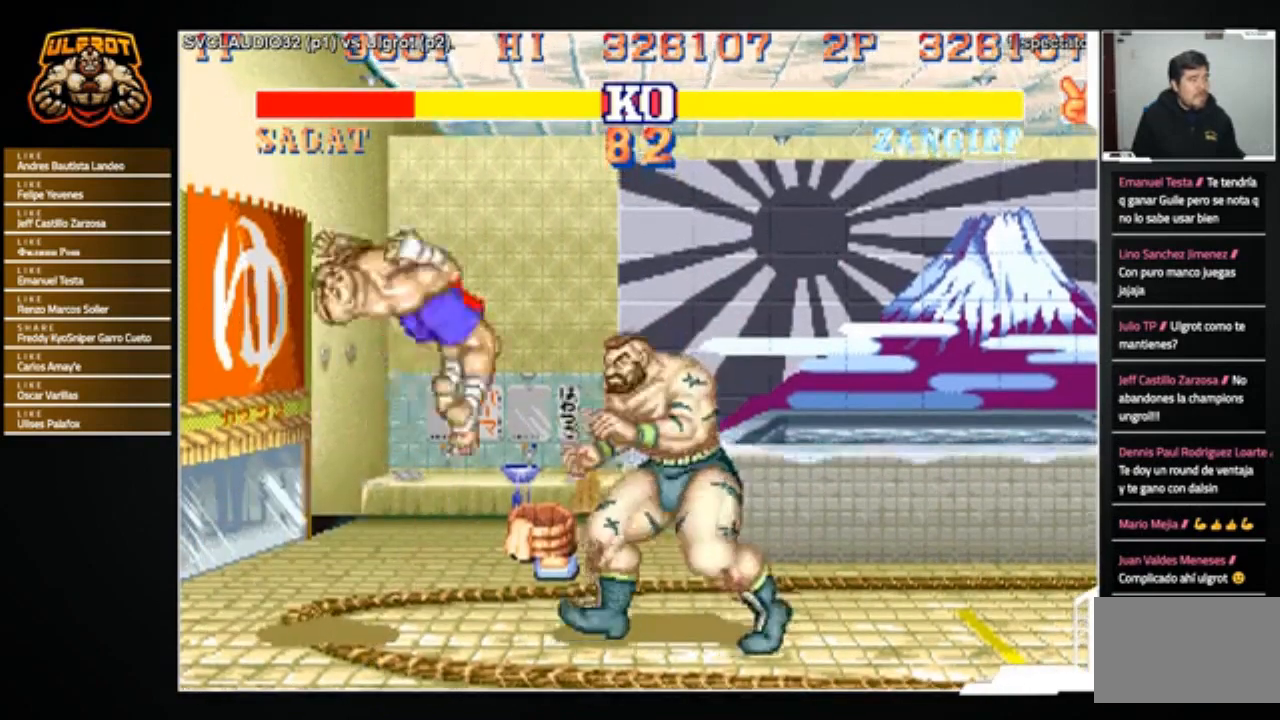
{"buttons": [], "left_stick": "down-right", "events": [[200, "left_stick", "down-right"], [334, "R1", "down"], [334, "left_stick", "up-left"], [400, "R1", "up"], [400, "left_stick", "down-left"], [467, "left_stick", "down-right"]]}
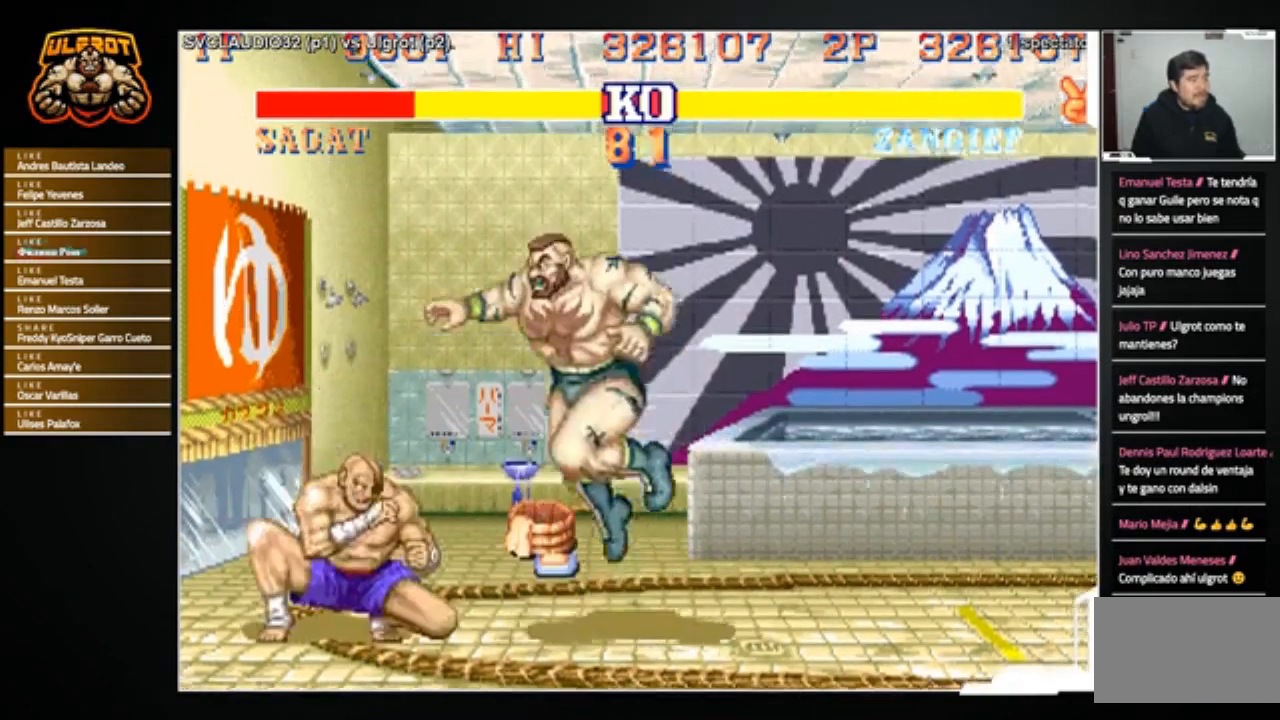
{"buttons": [], "left_stick": "center", "events": [[334, "R2", "down"], [401, "R2", "up"], [467, "left_stick", "center"]]}
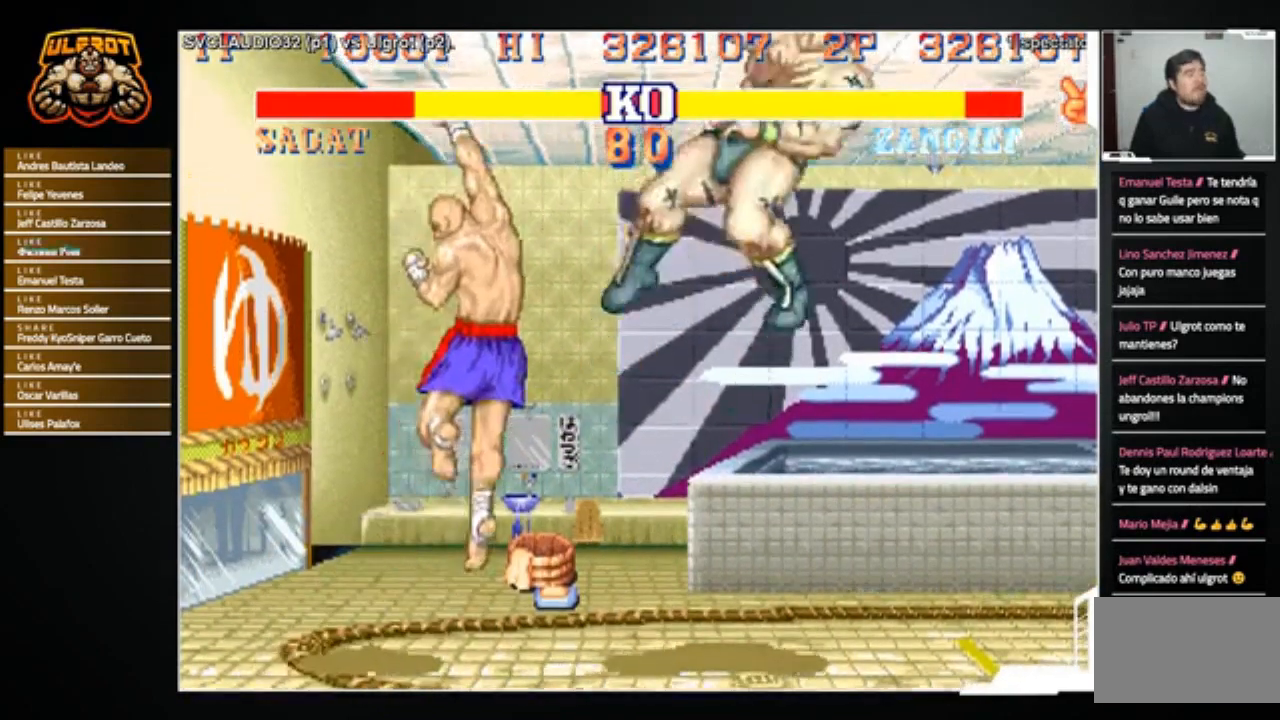
{"buttons": ["R1"], "left_stick": "down-right", "events": [[133, "left_stick", "down-right"], [334, "R1", "down"], [334, "SQUARE", "down"], [334, "TRIANGLE", "down"], [467, "SQUARE", "up"], [500, "TRIANGLE", "up"]]}
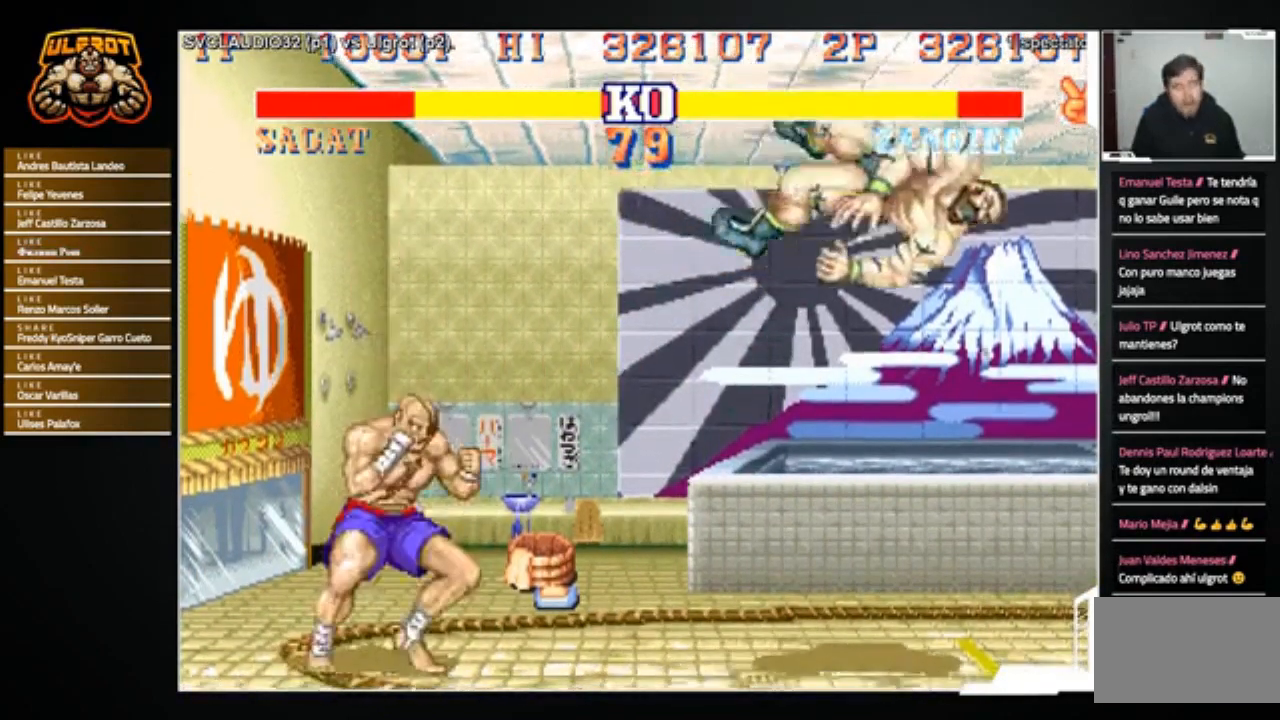
{"buttons": ["R1"], "left_stick": "center", "events": [[100, "R1", "up"], [134, "left_stick", "down"], [301, "R1", "down"], [301, "SQUARE", "down"], [301, "TRIANGLE", "down"], [301, "left_stick", "center"], [367, "R1", "up"], [367, "SQUARE", "up"], [367, "TRIANGLE", "up"], [467, "R1", "down"], [467, "SQUARE", "down"], [467, "TRIANGLE", "down"], [501, "SQUARE", "up"], [501, "TRIANGLE", "up"]]}